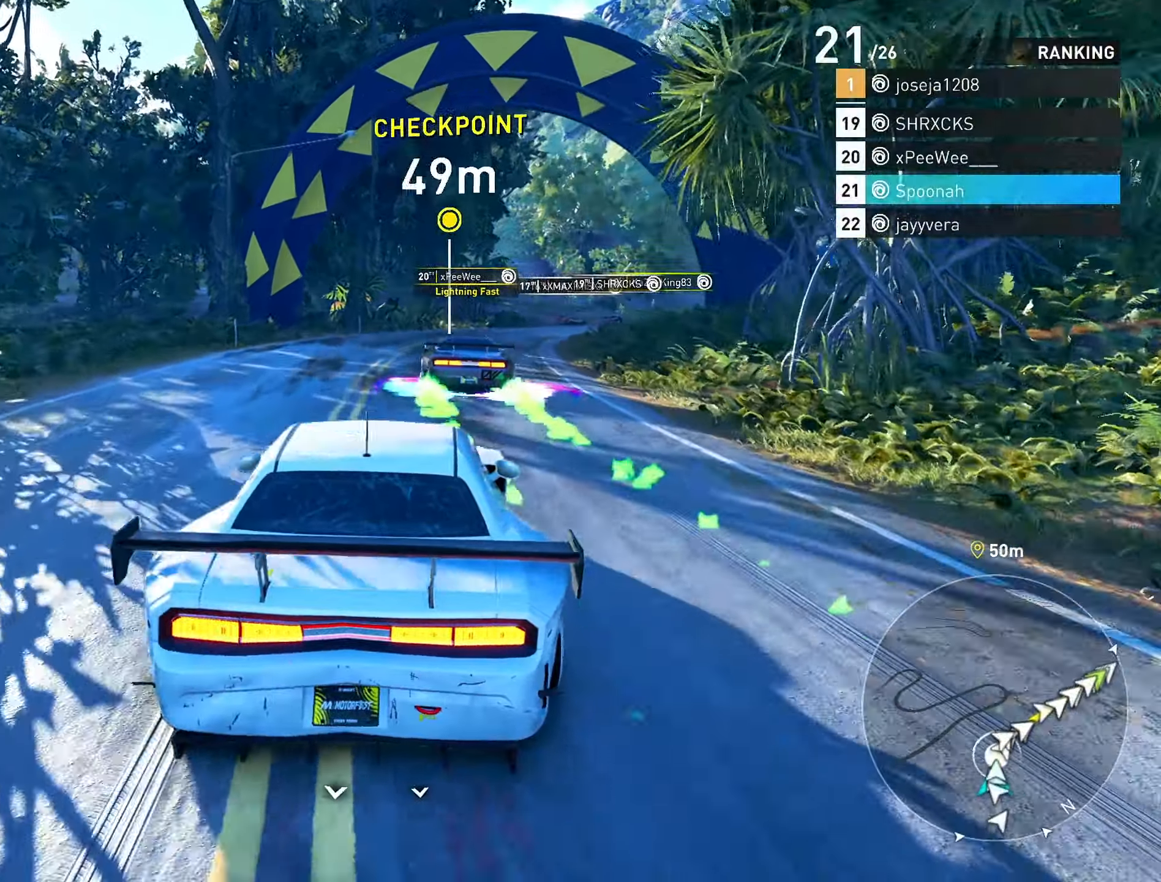
Gameplay with a controller (PlayStation layout); each line is a JSON object with the inputs held at the frame after it. "events" lists button and stick changes between this image and that frame as [ms after this image, input, new state], when the widget could be followed in between.
{"buttons": ["CROSS", "R2"], "left_stick": "center", "right_stick": "center", "events": [[233, "left_stick", "up-right"], [367, "left_stick", "center"]]}
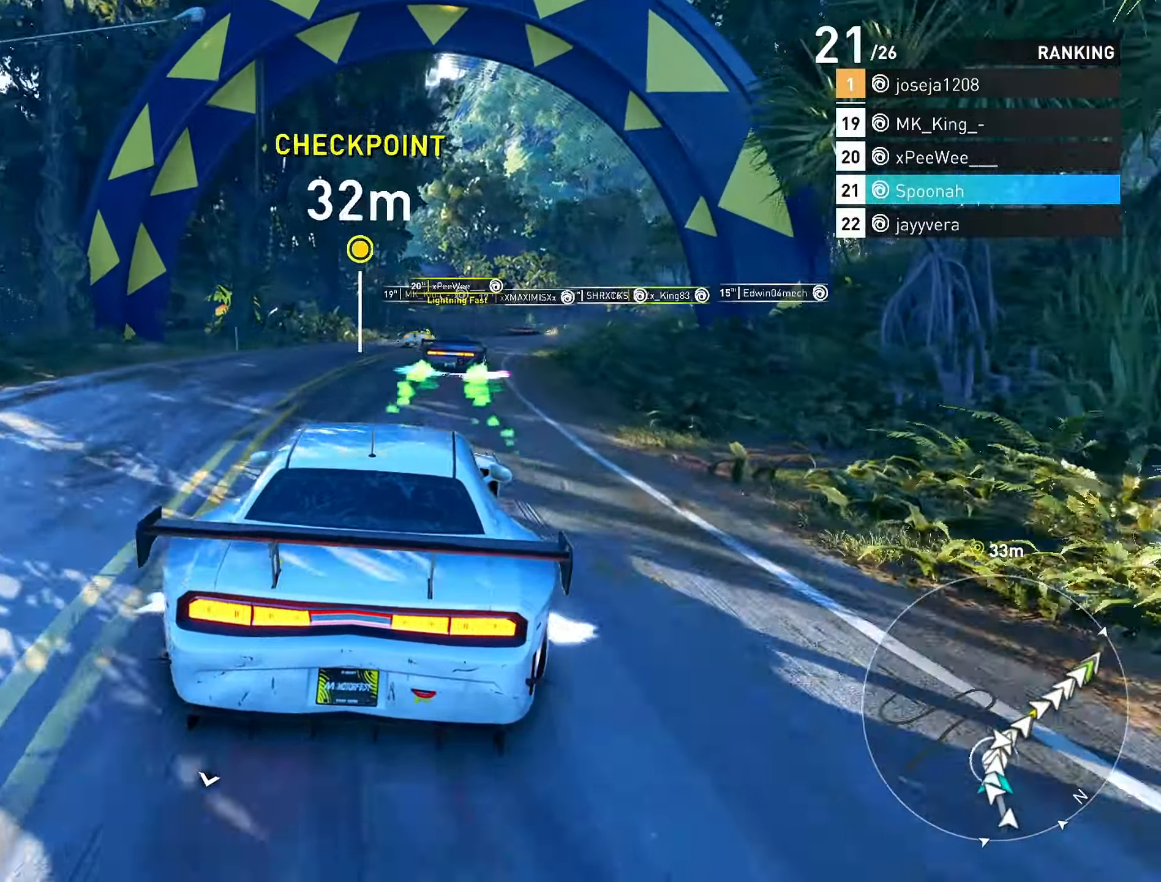
{"buttons": ["R2"], "left_stick": "right", "right_stick": "center", "events": [[67, "CROSS", "up"], [200, "left_stick", "up-right"], [367, "left_stick", "center"], [483, "left_stick", "right"]]}
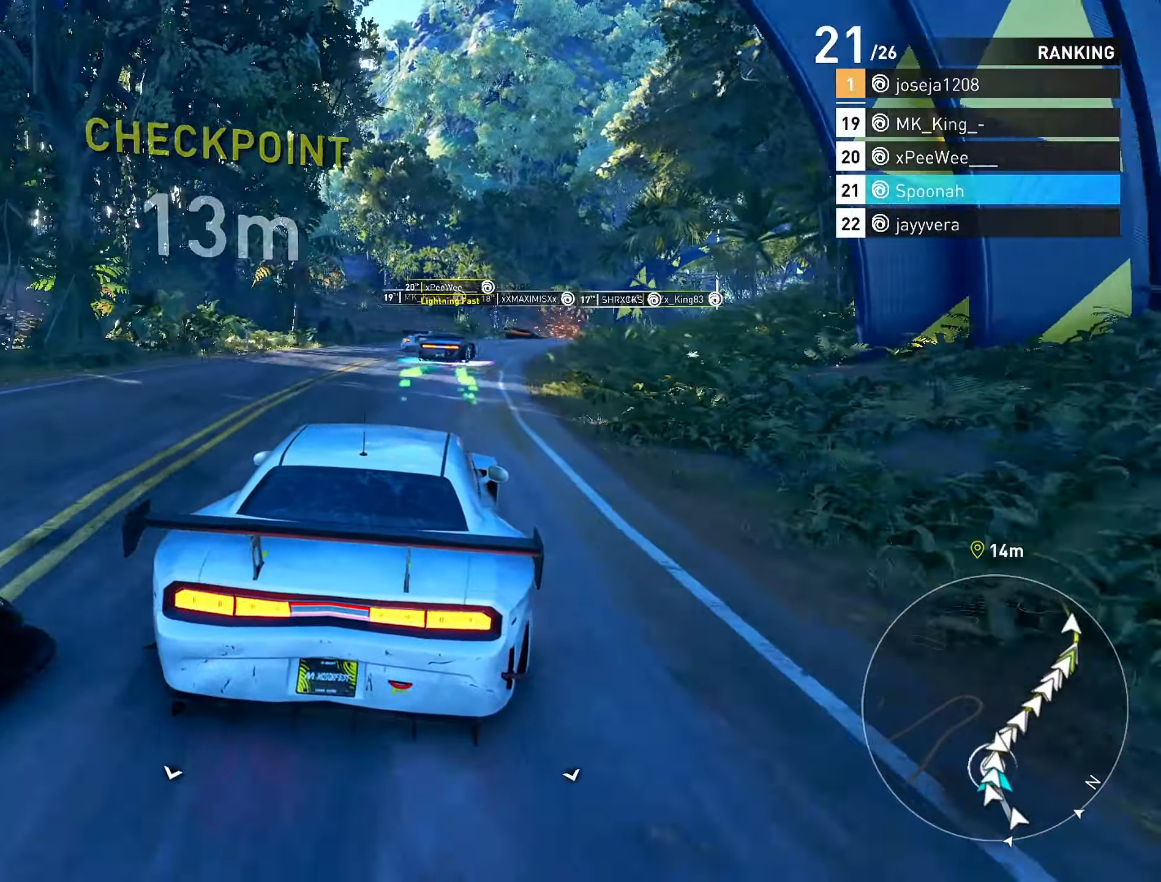
{"buttons": ["CROSS", "R2"], "left_stick": "down-left", "right_stick": "center", "events": [[83, "CROSS", "down"], [167, "left_stick", "center"], [500, "left_stick", "down-left"]]}
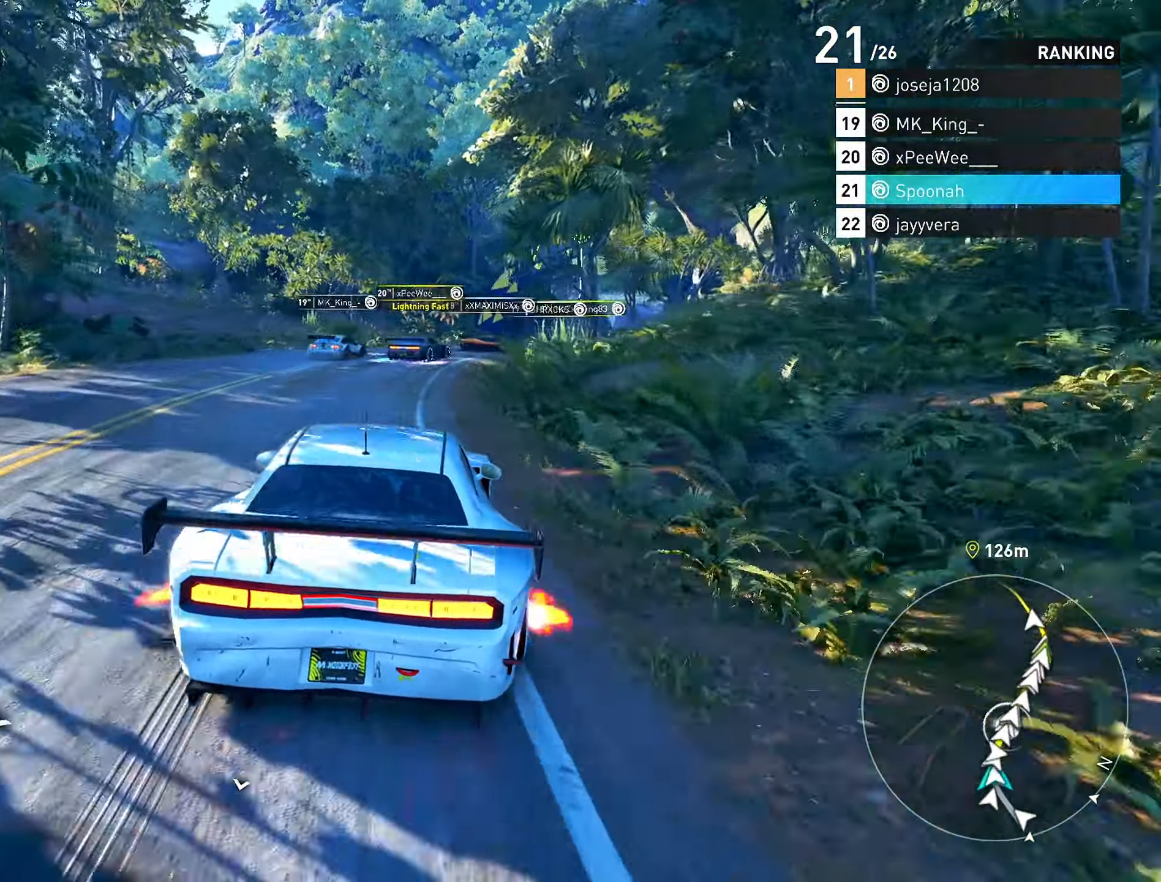
{"buttons": ["R2"], "left_stick": "right", "right_stick": "center", "events": [[67, "left_stick", "center"], [167, "left_stick", "right"], [217, "CROSS", "up"], [350, "left_stick", "center"], [467, "left_stick", "right"]]}
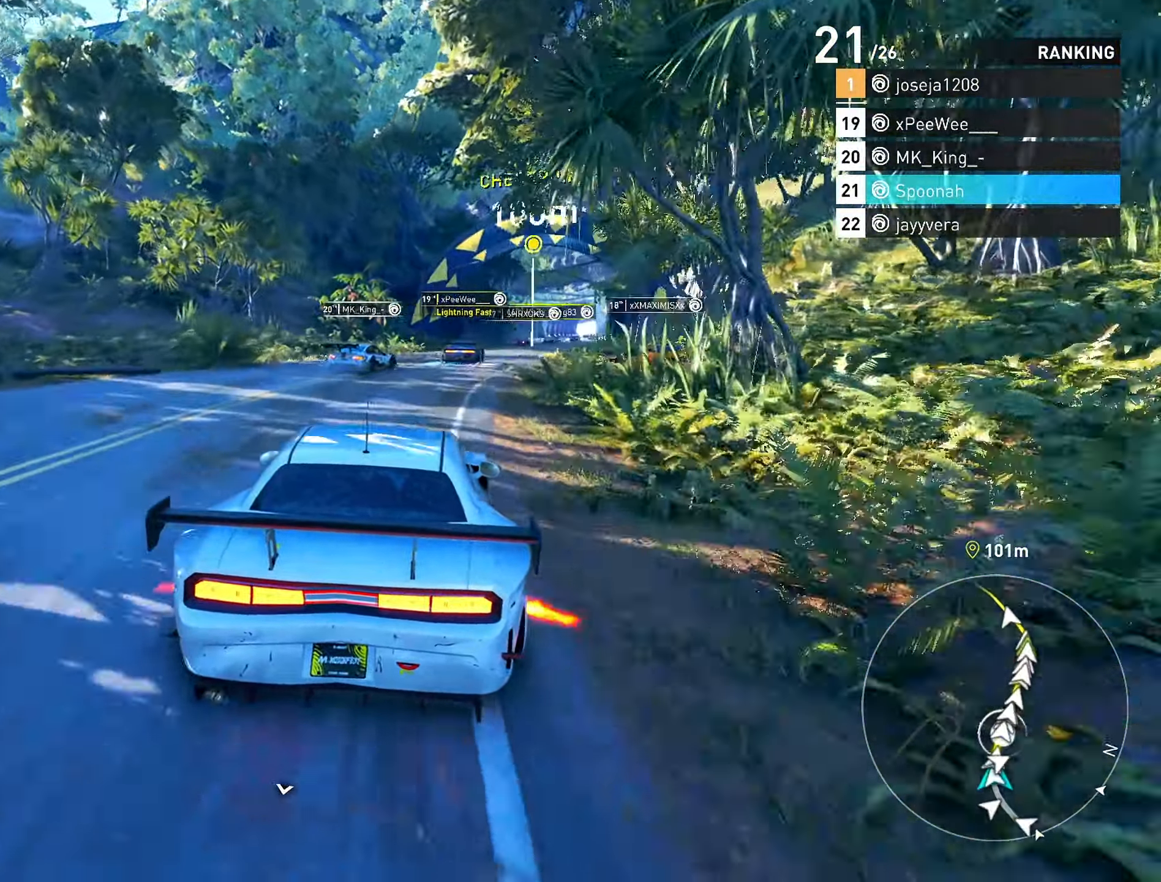
{"buttons": ["R2"], "left_stick": "center", "right_stick": "center", "events": [[150, "left_stick", "center"], [283, "left_stick", "up-right"], [400, "left_stick", "center"]]}
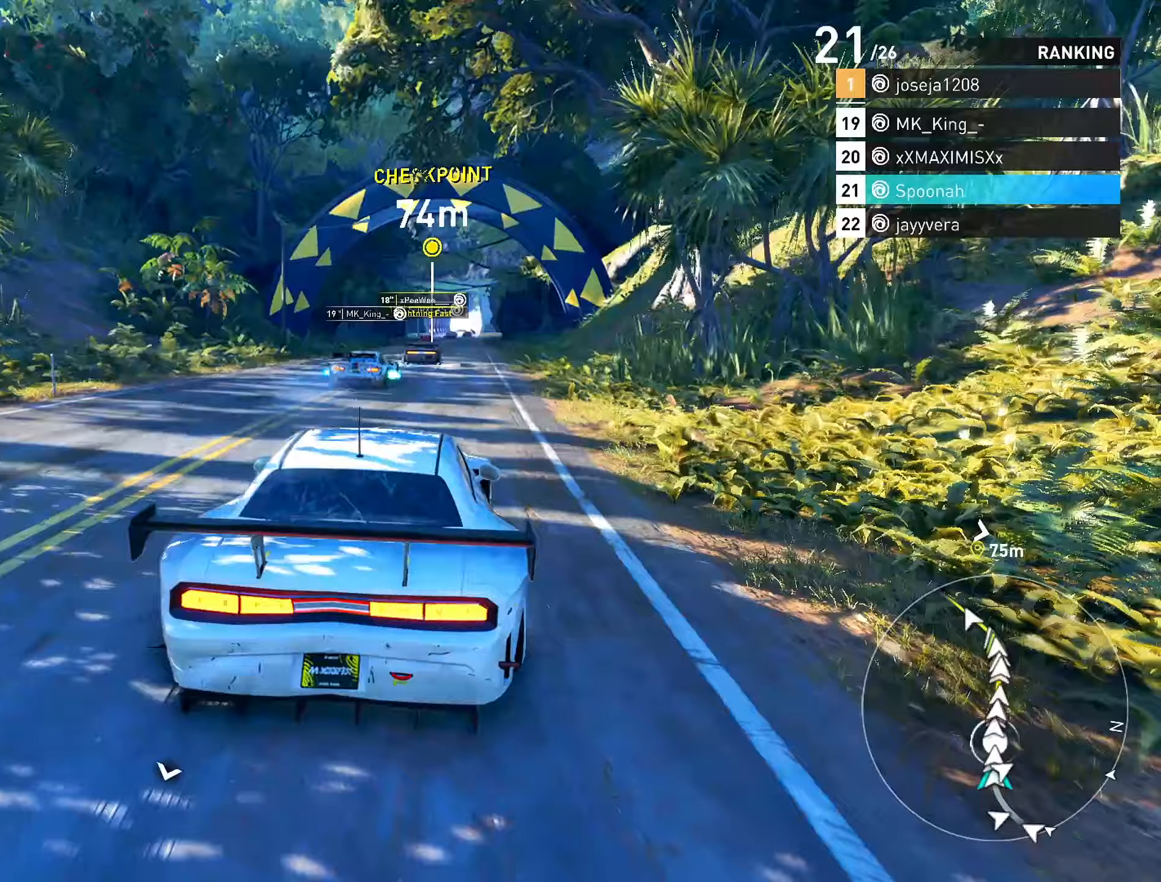
{"buttons": ["CROSS", "R2"], "left_stick": "center", "right_stick": "center", "events": [[183, "left_stick", "right"], [283, "left_stick", "center"], [350, "CROSS", "down"]]}
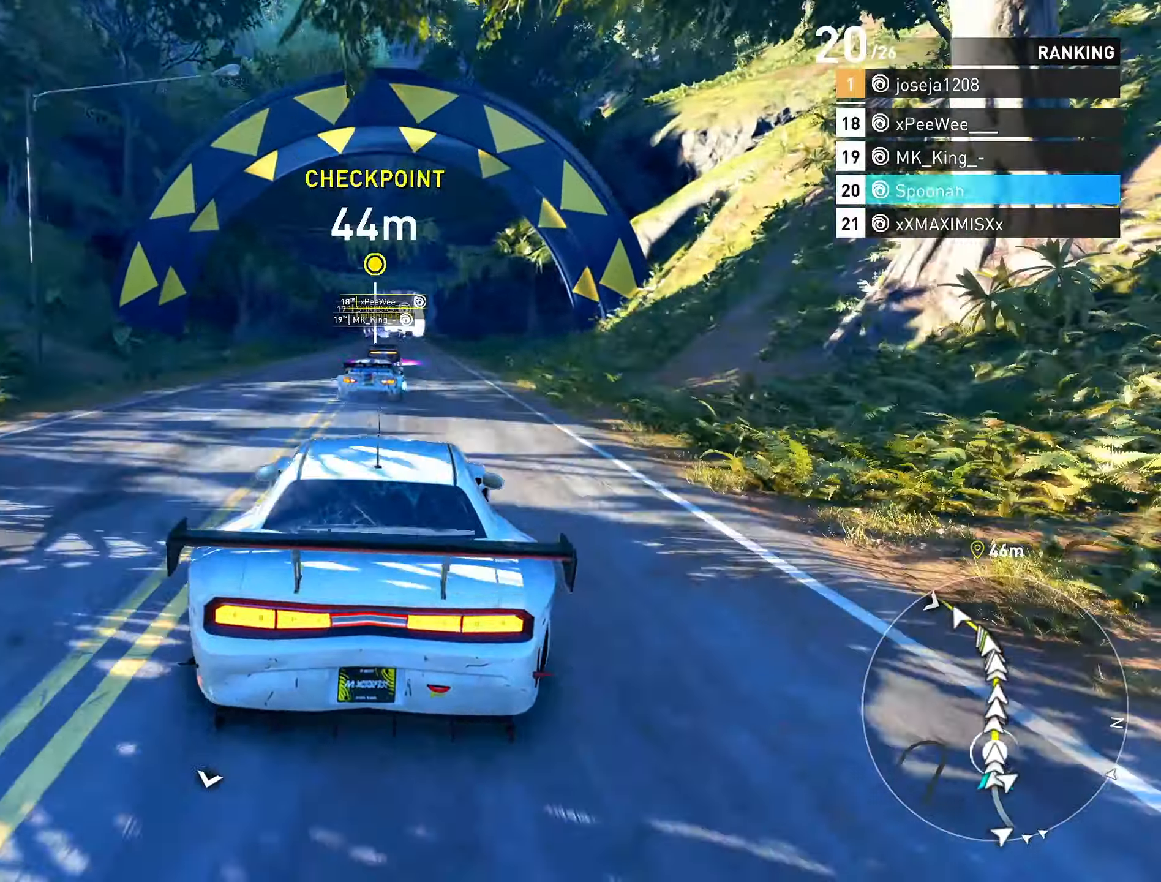
{"buttons": ["R2"], "left_stick": "center", "right_stick": "center", "events": [[100, "CROSS", "up"]]}
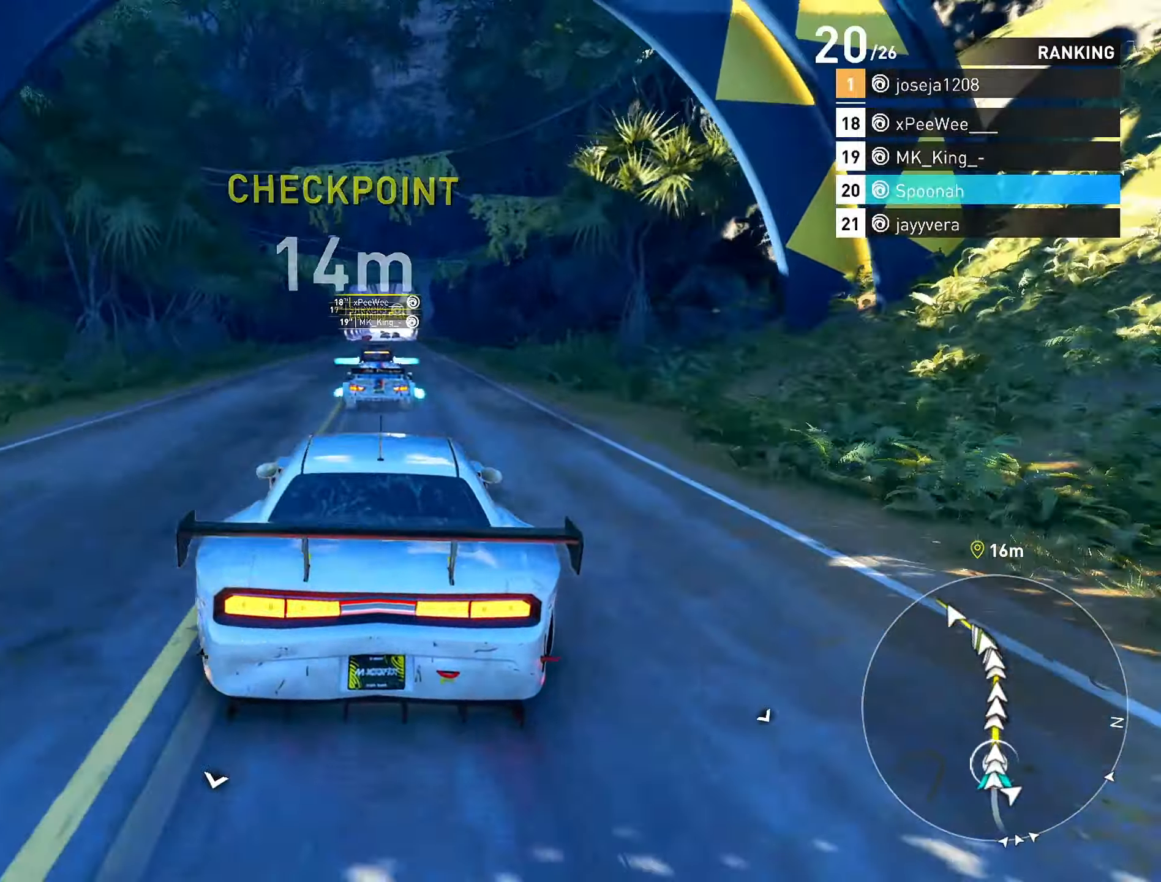
{"buttons": ["CROSS", "R2"], "left_stick": "center", "right_stick": "center", "events": [[283, "CROSS", "down"]]}
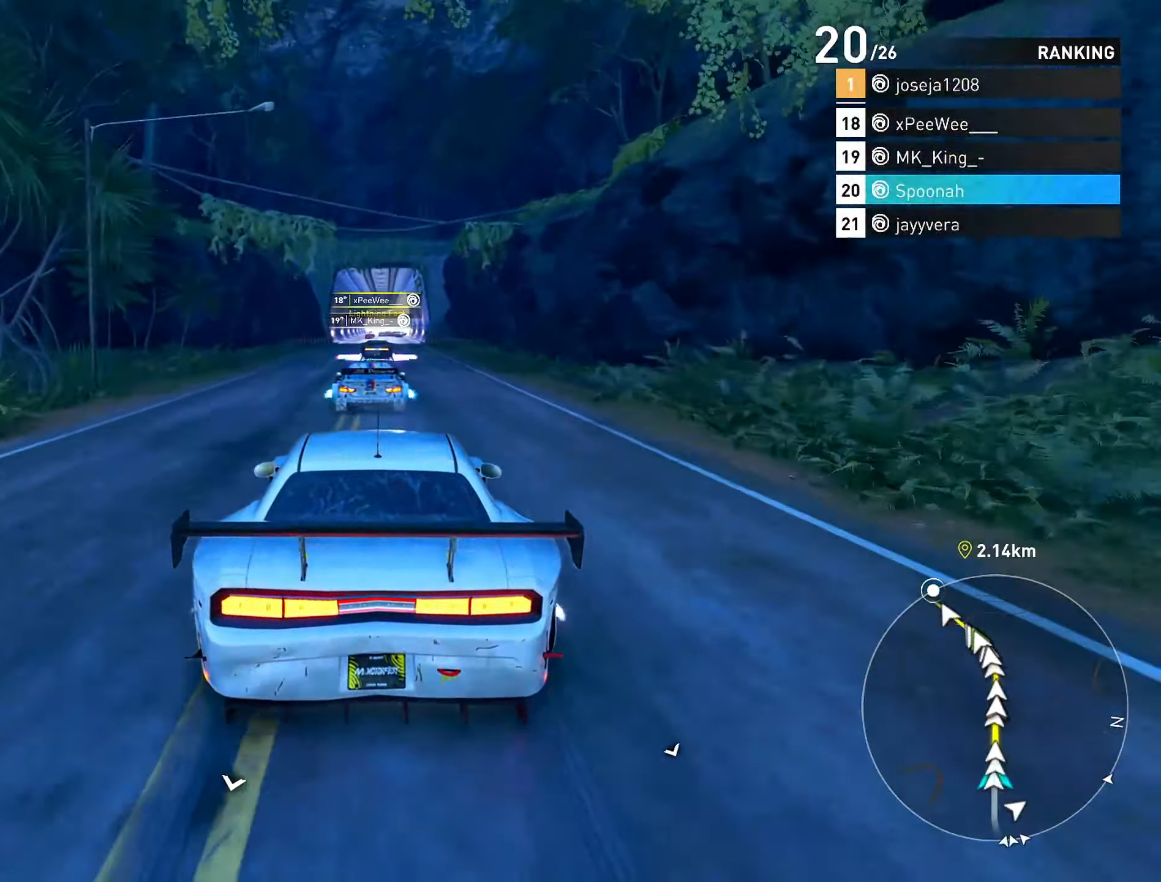
{"buttons": ["R2"], "left_stick": "center", "right_stick": "center", "events": [[33, "CROSS", "up"], [333, "left_stick", "right"], [383, "left_stick", "center"]]}
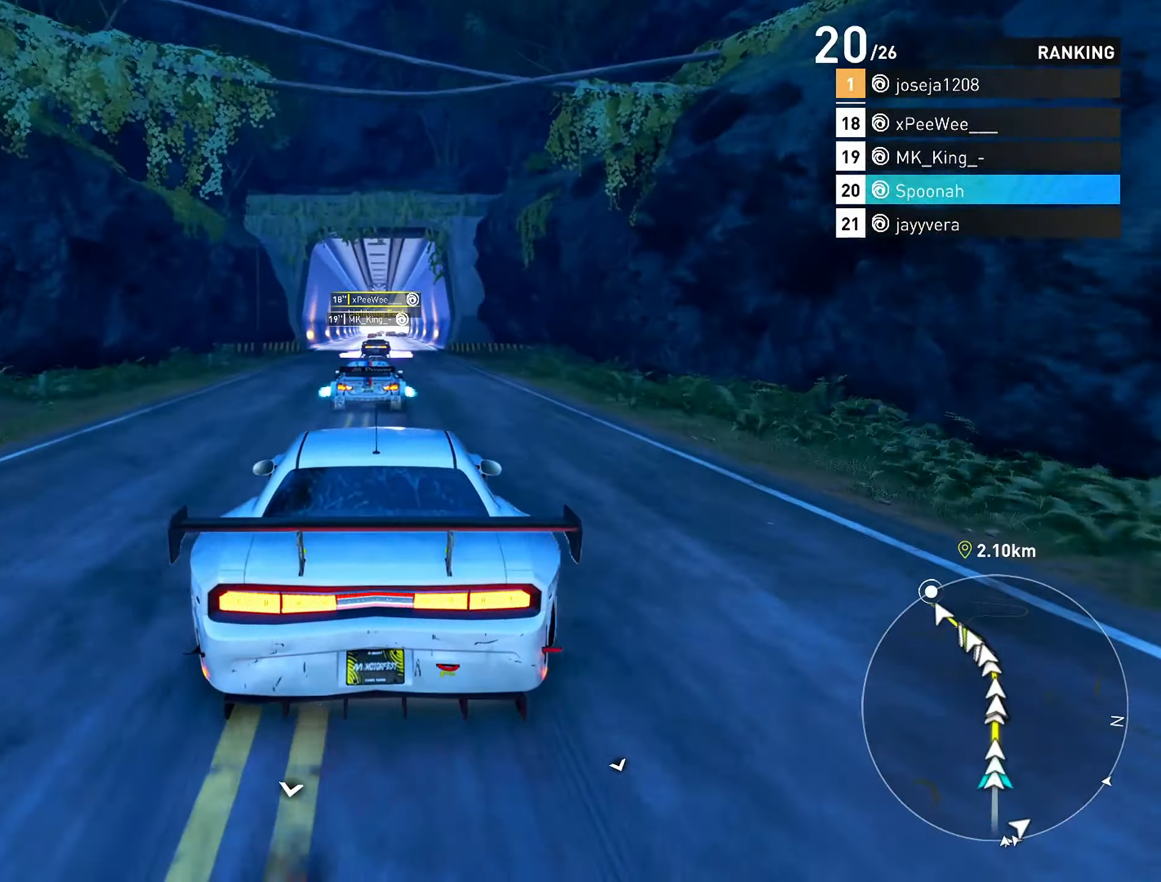
{"buttons": ["CROSS", "R2"], "left_stick": "center", "right_stick": "center", "events": [[150, "CROSS", "down"]]}
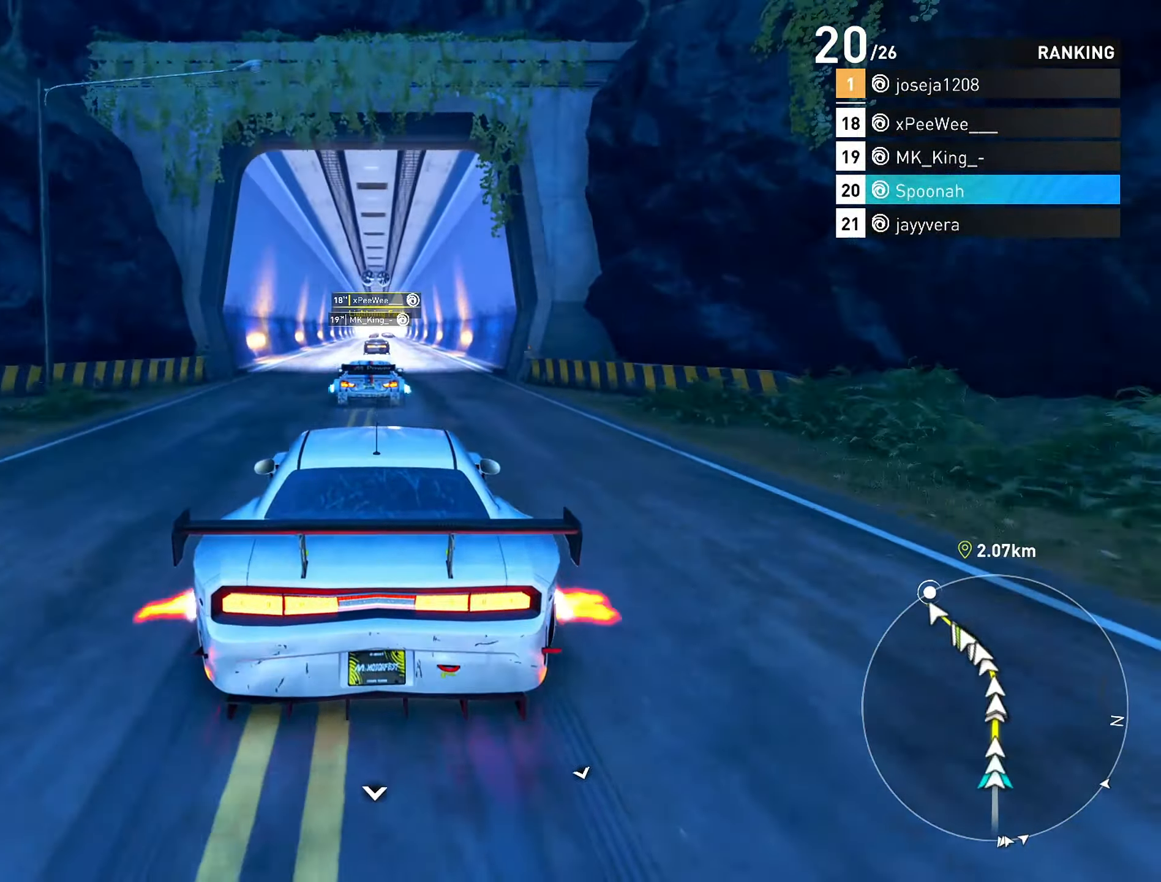
{"buttons": ["R2"], "left_stick": "center", "right_stick": "center", "events": [[50, "CROSS", "up"]]}
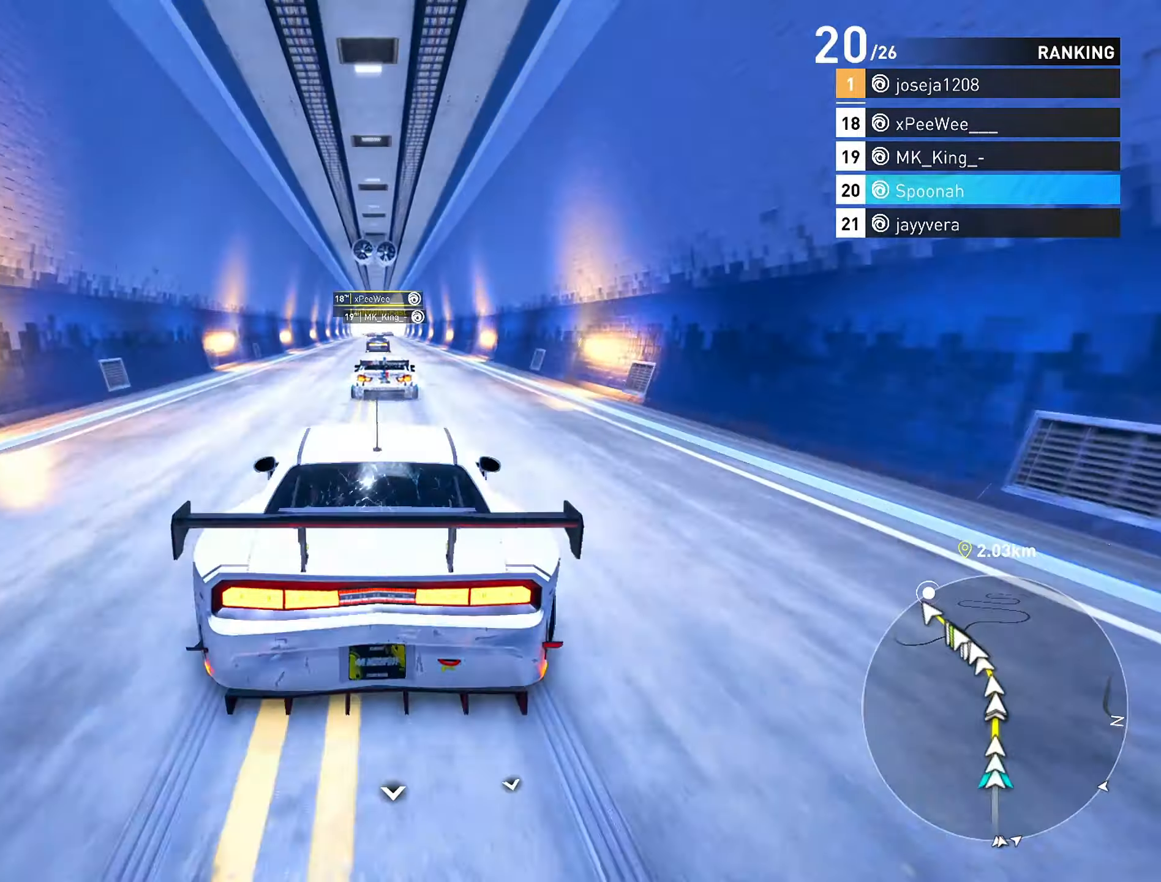
{"buttons": ["R2"], "left_stick": "center", "right_stick": "center", "events": []}
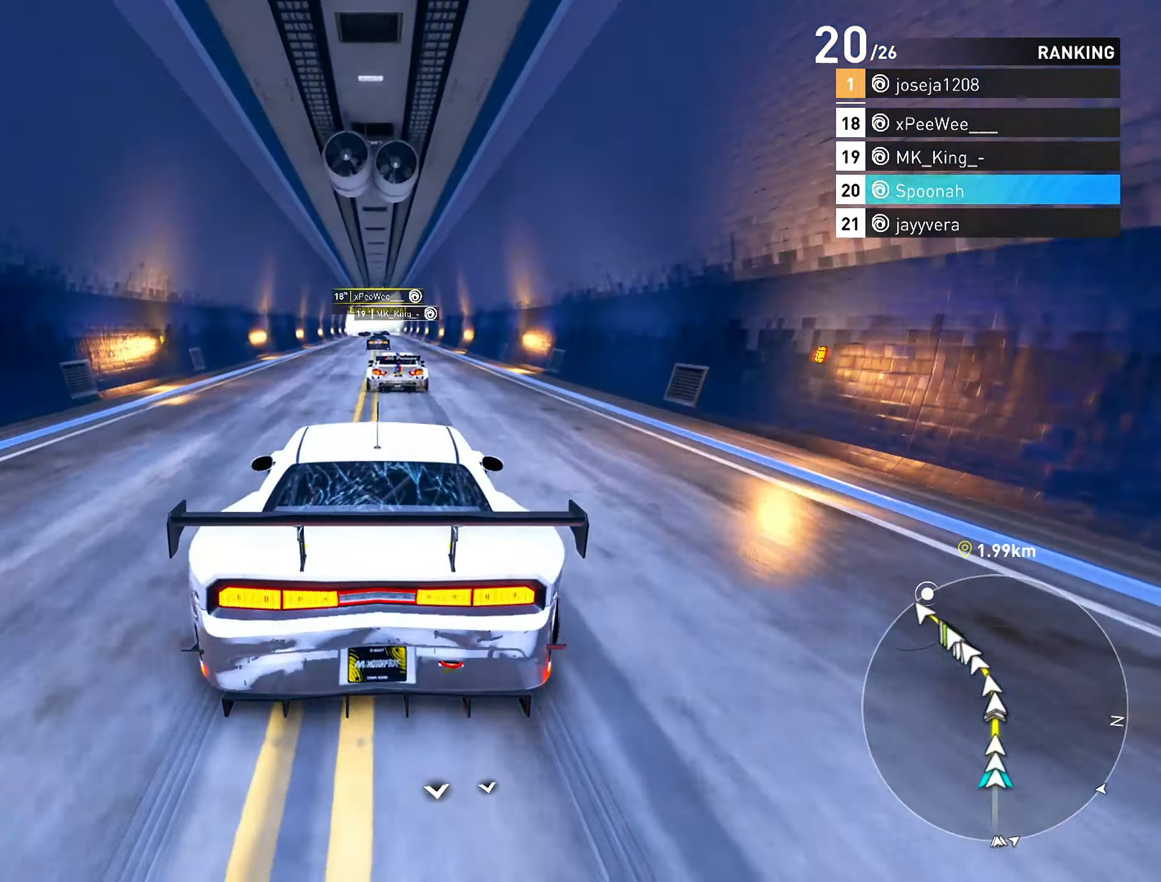
{"buttons": ["CROSS", "R2"], "left_stick": "center", "right_stick": "center", "events": [[400, "CROSS", "down"]]}
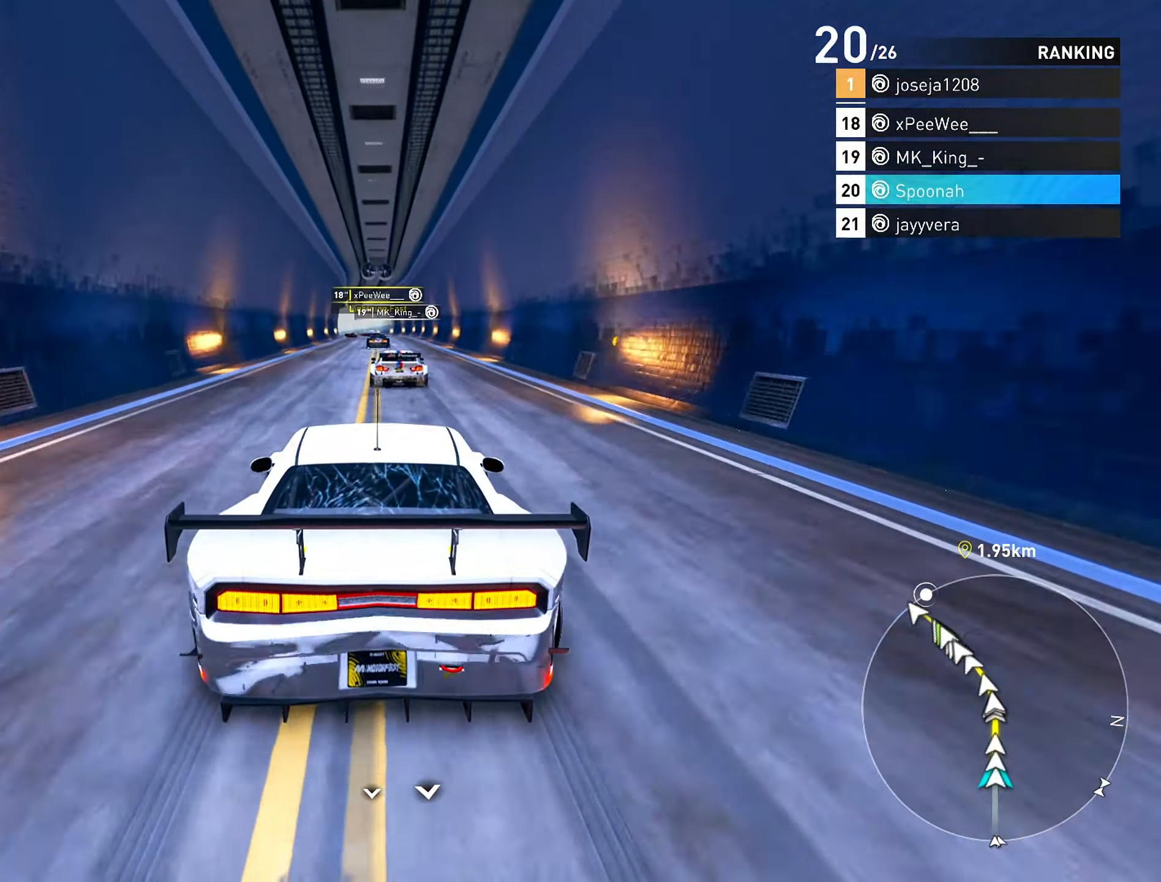
{"buttons": ["R2"], "left_stick": "center", "right_stick": "center", "events": [[400, "CROSS", "up"]]}
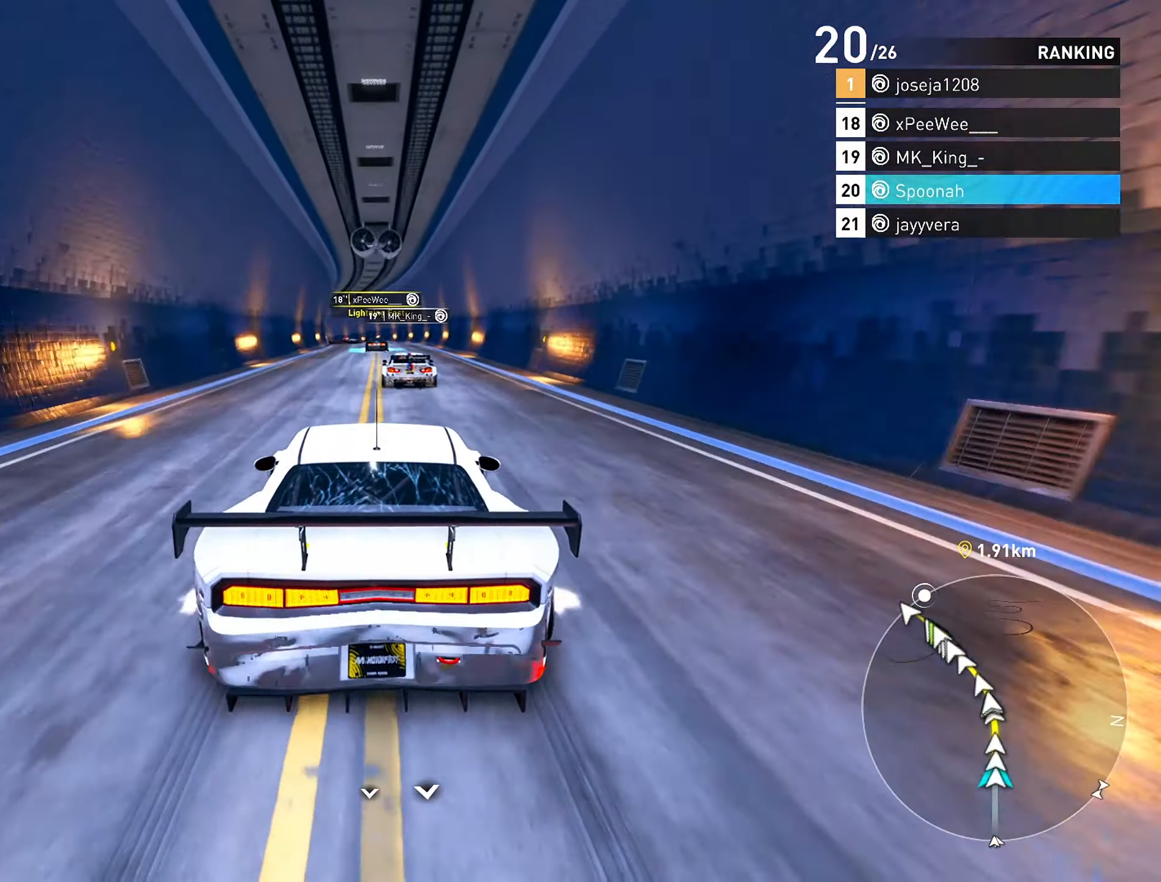
{"buttons": ["R2"], "left_stick": "center", "right_stick": "center", "events": [[267, "left_stick", "left"], [367, "left_stick", "center"]]}
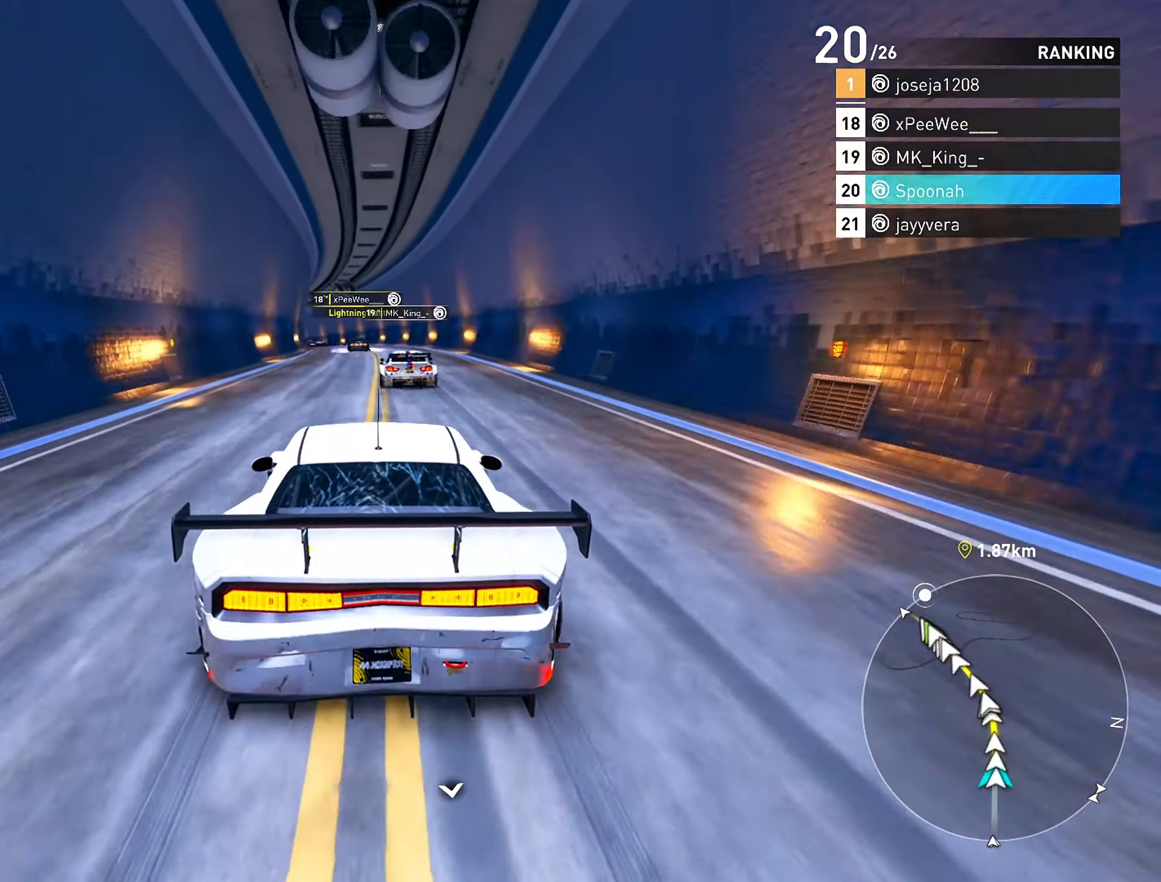
{"buttons": ["R2"], "left_stick": "down-left", "right_stick": "center", "events": [[300, "left_stick", "down-left"]]}
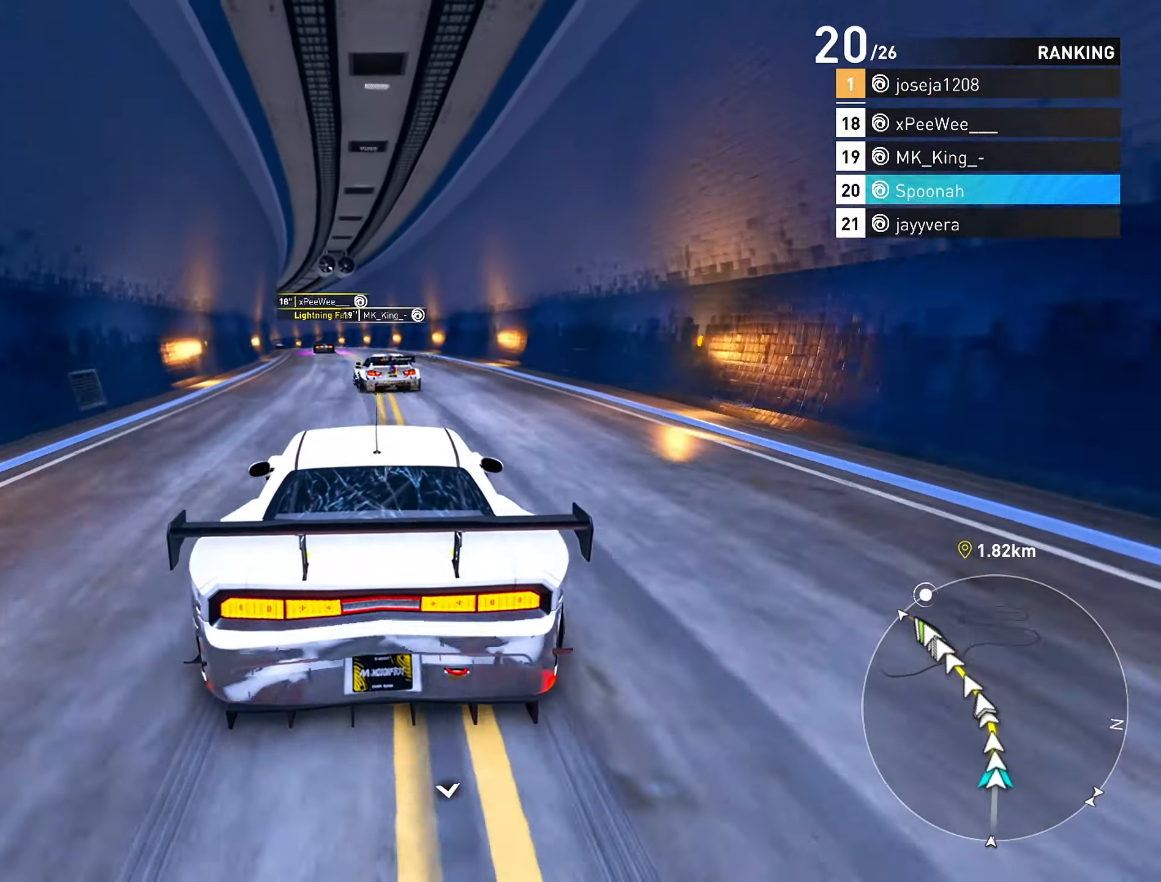
{"buttons": ["R2"], "left_stick": "down-left", "right_stick": "center", "events": []}
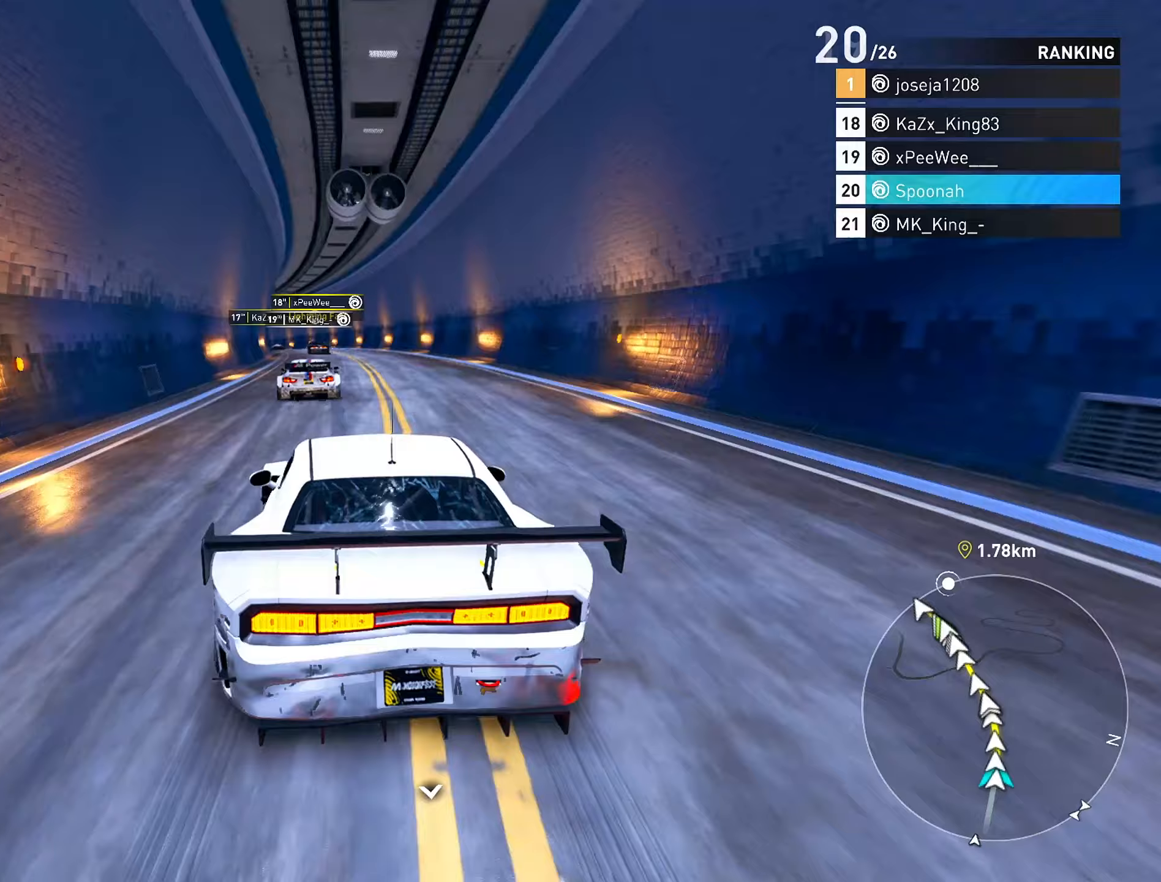
{"buttons": ["R2"], "left_stick": "center", "right_stick": "center", "events": [[467, "left_stick", "center"]]}
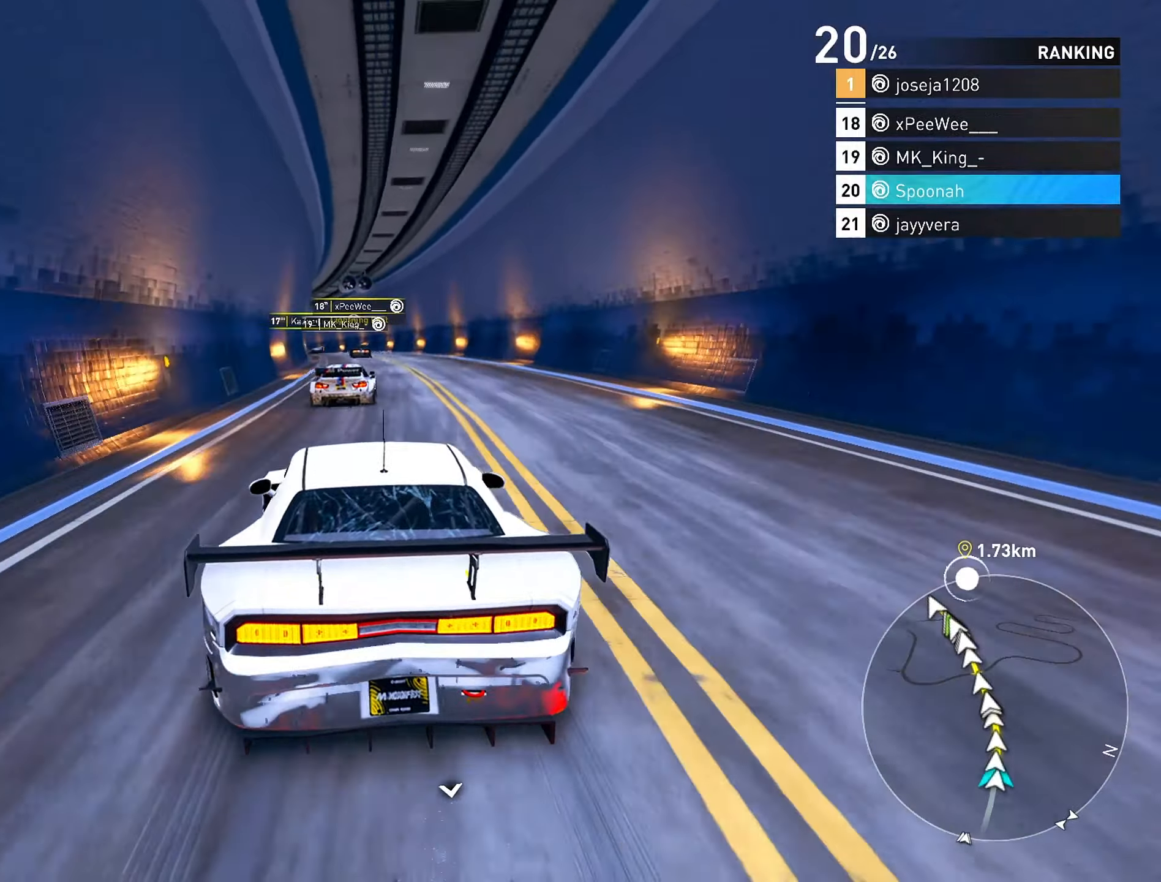
{"buttons": ["R2"], "left_stick": "down-left", "right_stick": "center", "events": [[83, "left_stick", "down-left"], [133, "left_stick", "left"], [267, "left_stick", "center"], [417, "left_stick", "down-left"]]}
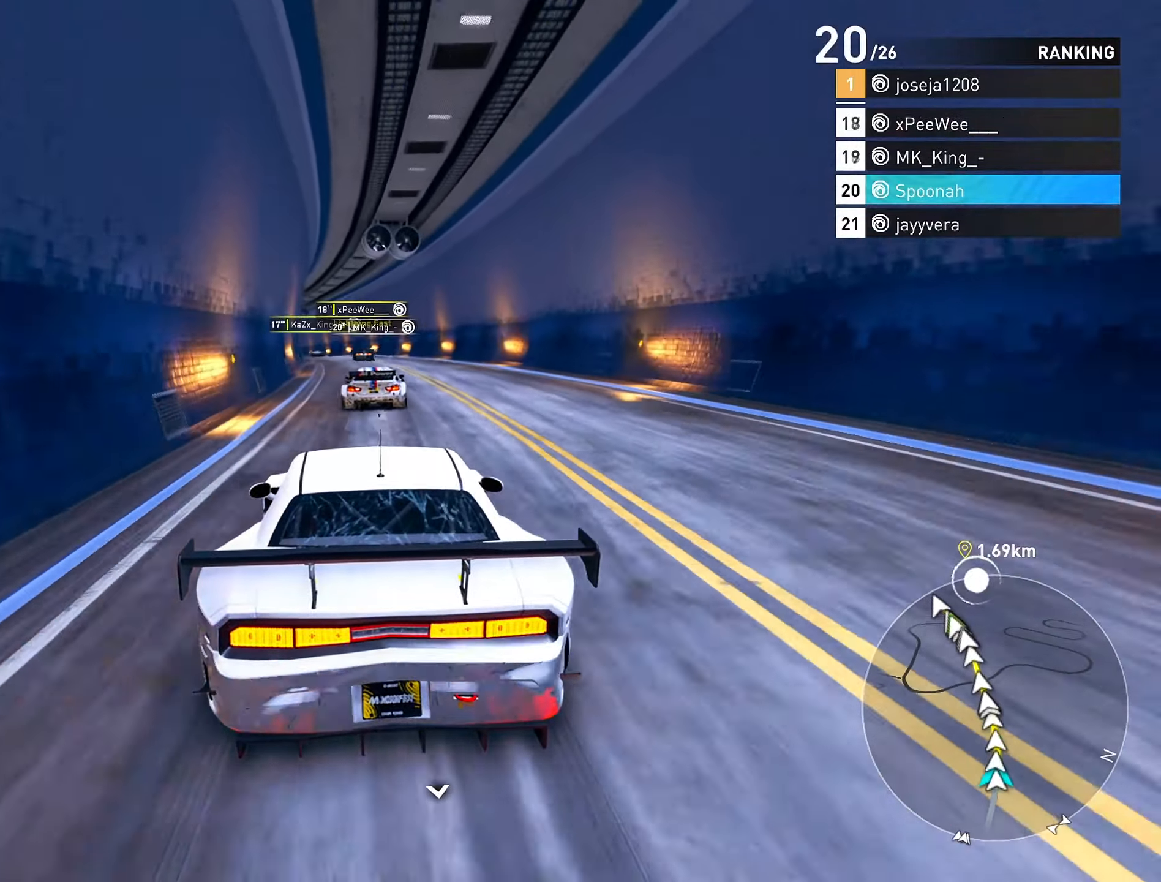
{"buttons": ["R2"], "left_stick": "left", "right_stick": "center", "events": [[83, "left_stick", "center"], [200, "left_stick", "down-left"], [317, "left_stick", "center"], [467, "left_stick", "left"]]}
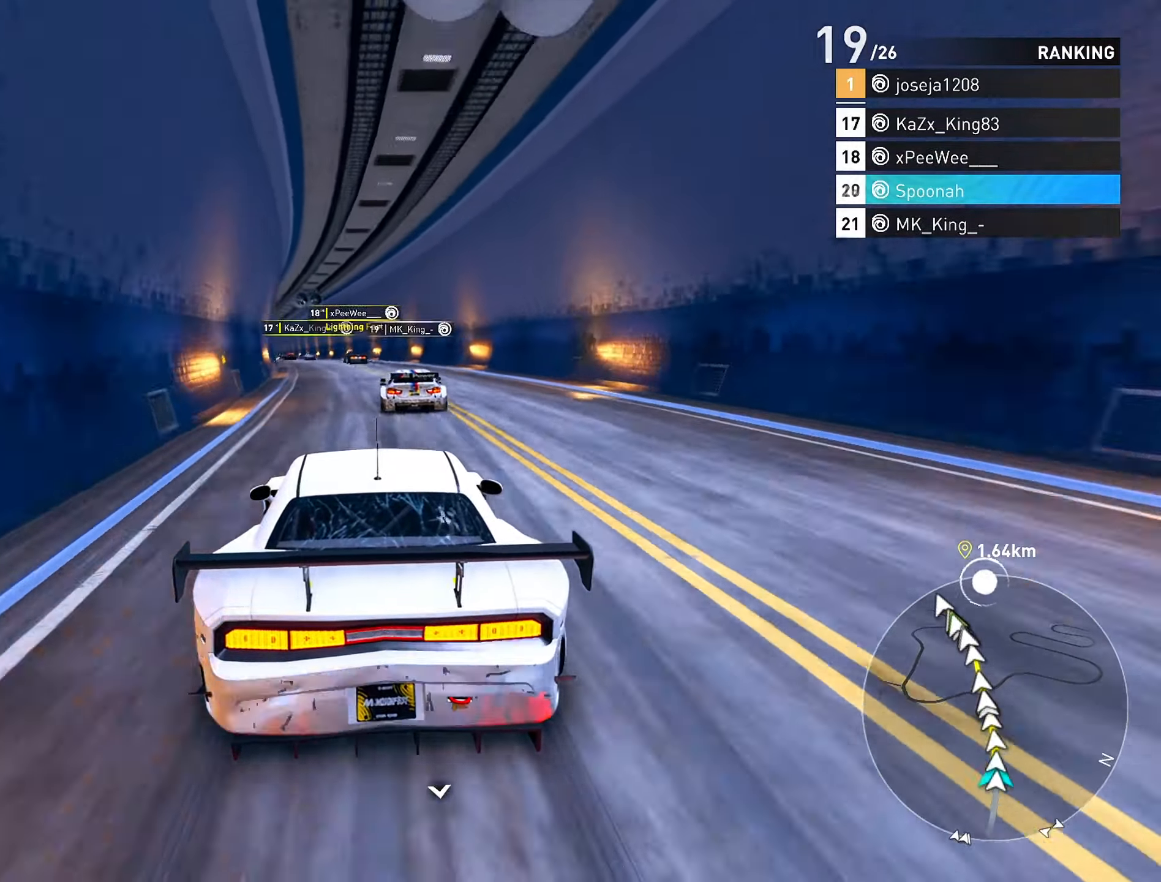
{"buttons": ["R2"], "left_stick": "down-left", "right_stick": "center", "events": [[100, "left_stick", "center"], [217, "left_stick", "left"], [400, "left_stick", "center"], [483, "left_stick", "down-left"]]}
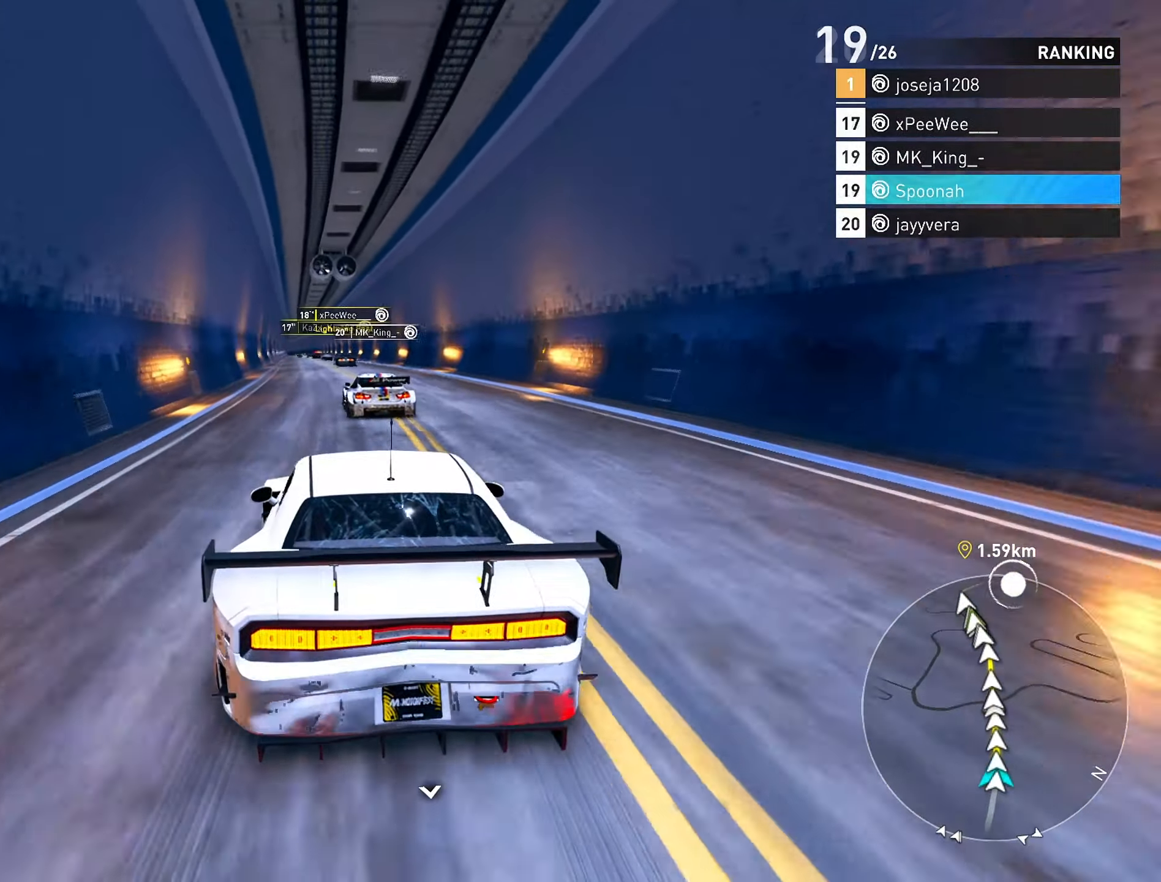
{"buttons": ["CROSS", "R2"], "left_stick": "down-left", "right_stick": "center", "events": [[133, "left_stick", "center"], [300, "CROSS", "down"], [500, "left_stick", "down-left"]]}
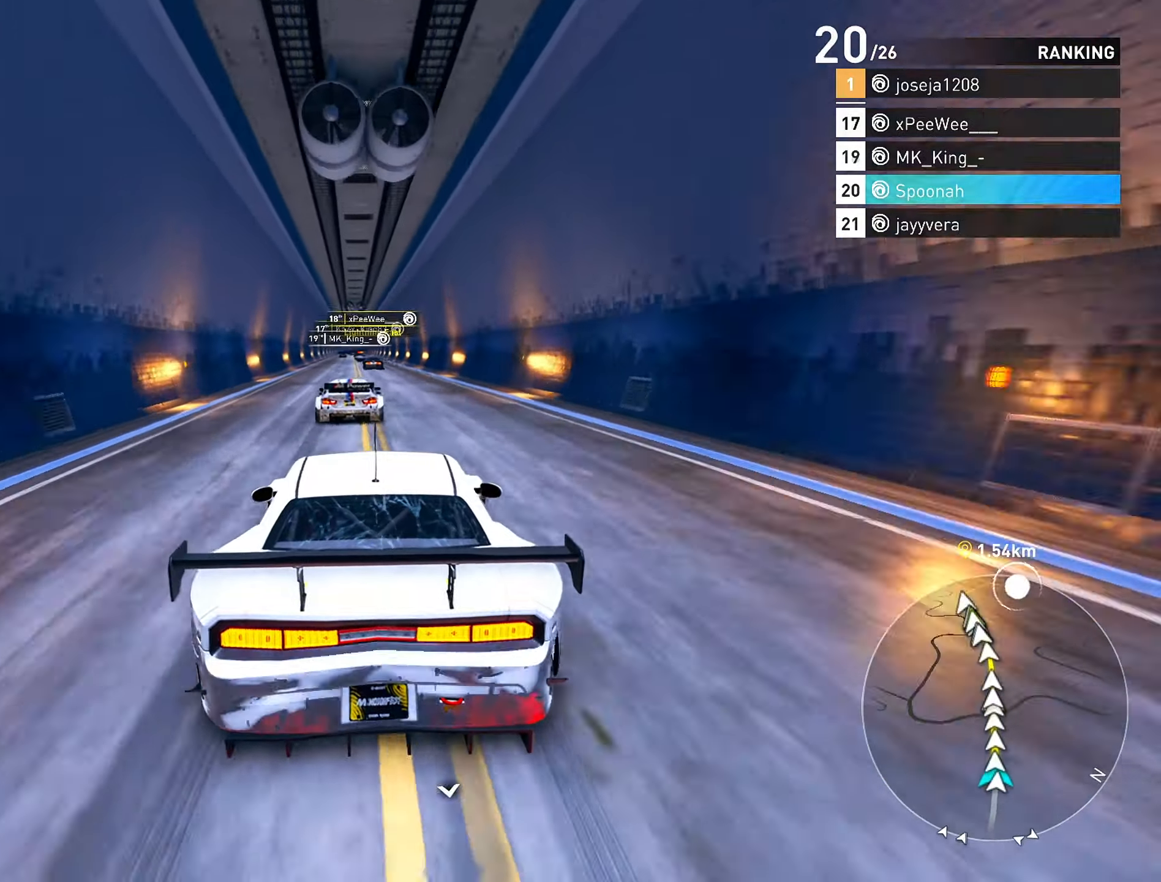
{"buttons": ["R2"], "left_stick": "down-left", "right_stick": "center", "events": [[67, "left_stick", "center"], [250, "left_stick", "down-left"], [300, "CROSS", "up"], [333, "left_stick", "center"], [450, "left_stick", "down-left"]]}
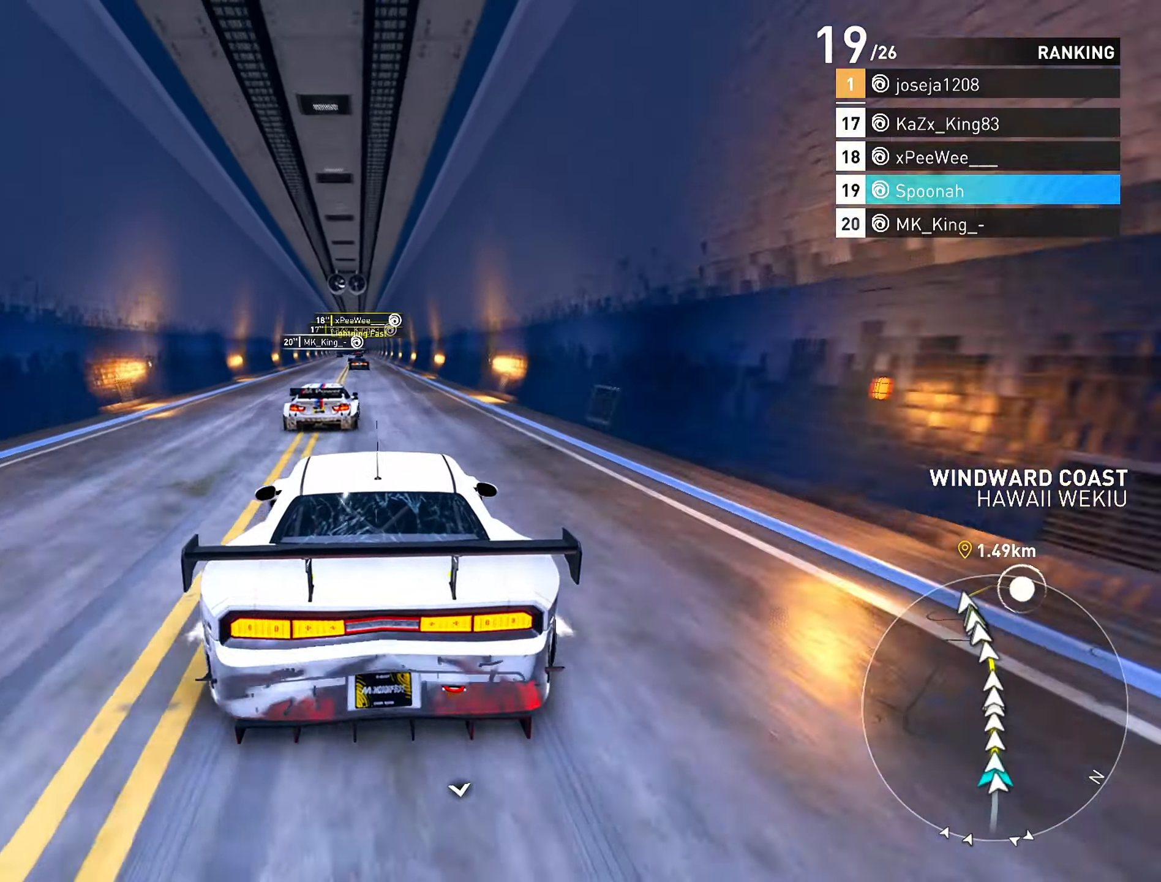
{"buttons": ["R2"], "left_stick": "center", "right_stick": "center", "events": [[83, "left_stick", "center"]]}
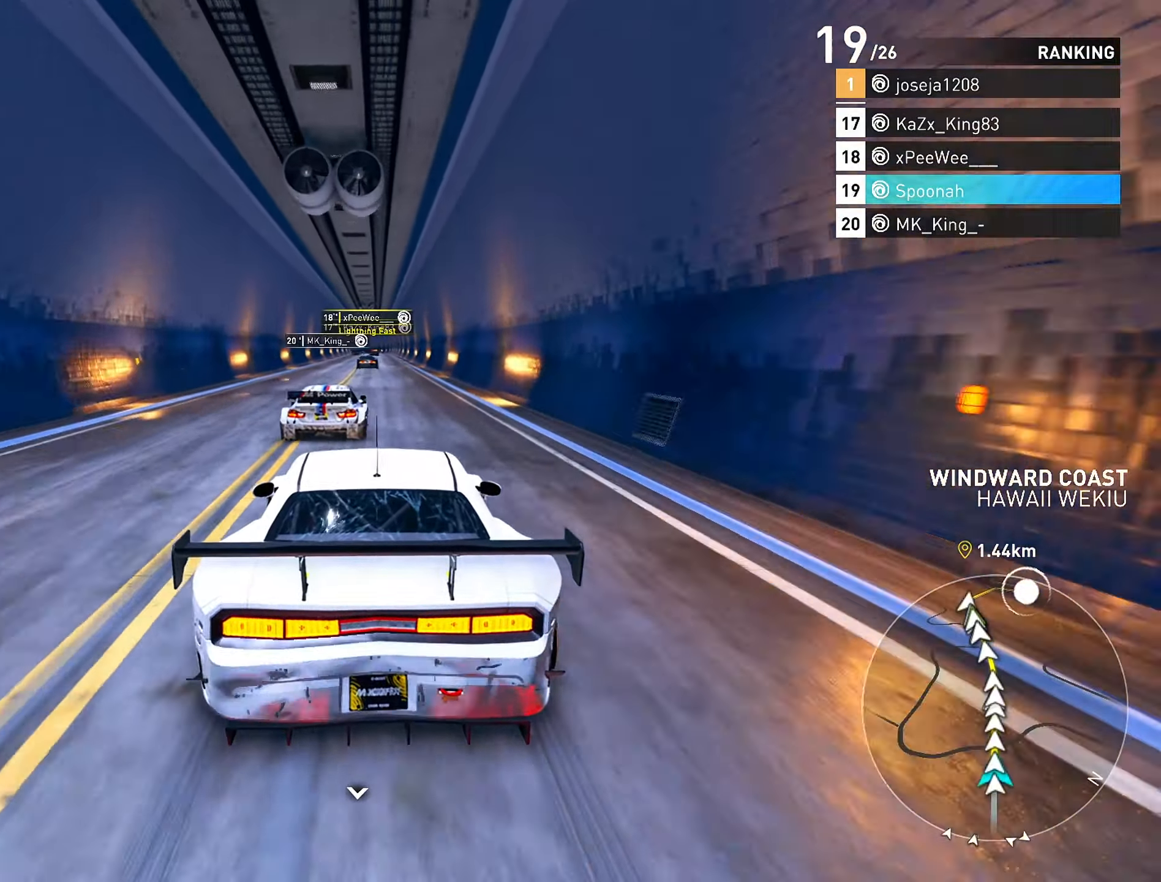
{"buttons": ["R2"], "left_stick": "center", "right_stick": "center", "events": []}
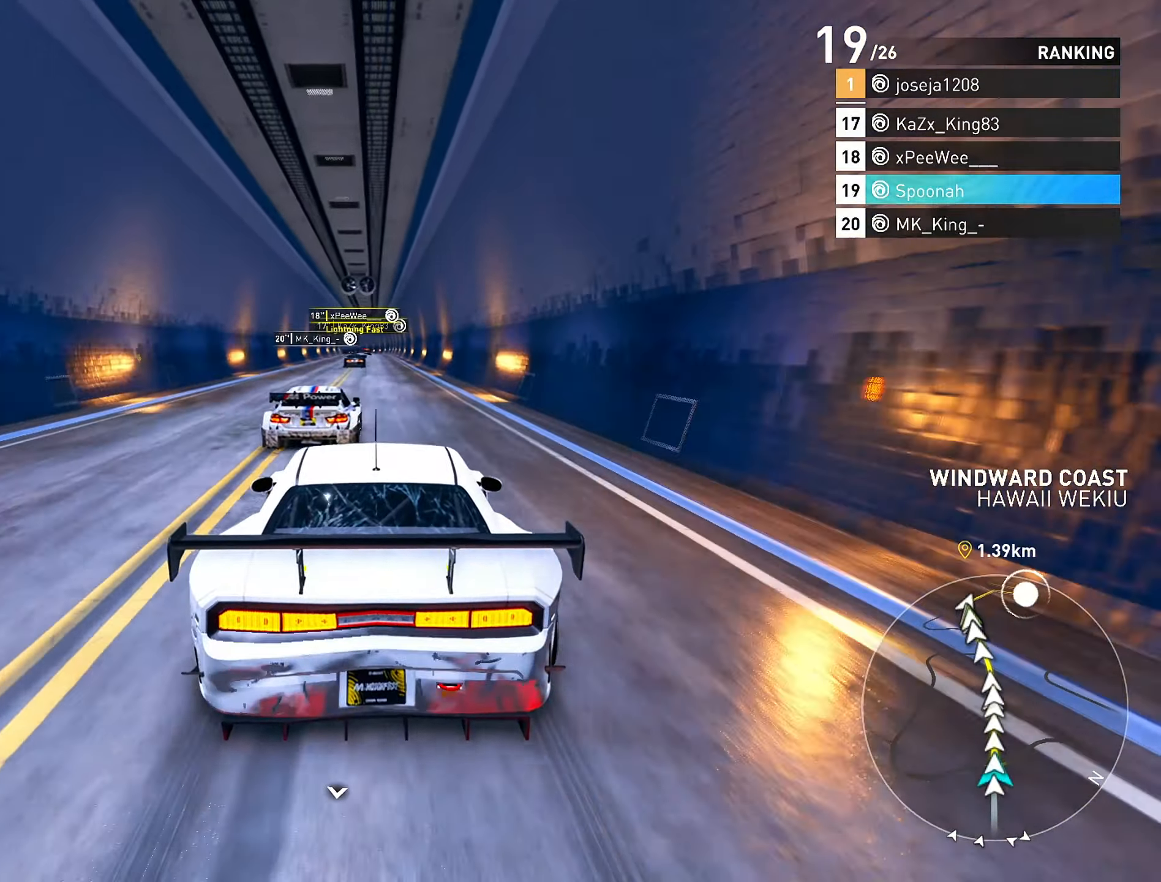
{"buttons": ["R2"], "left_stick": "center", "right_stick": "center", "events": []}
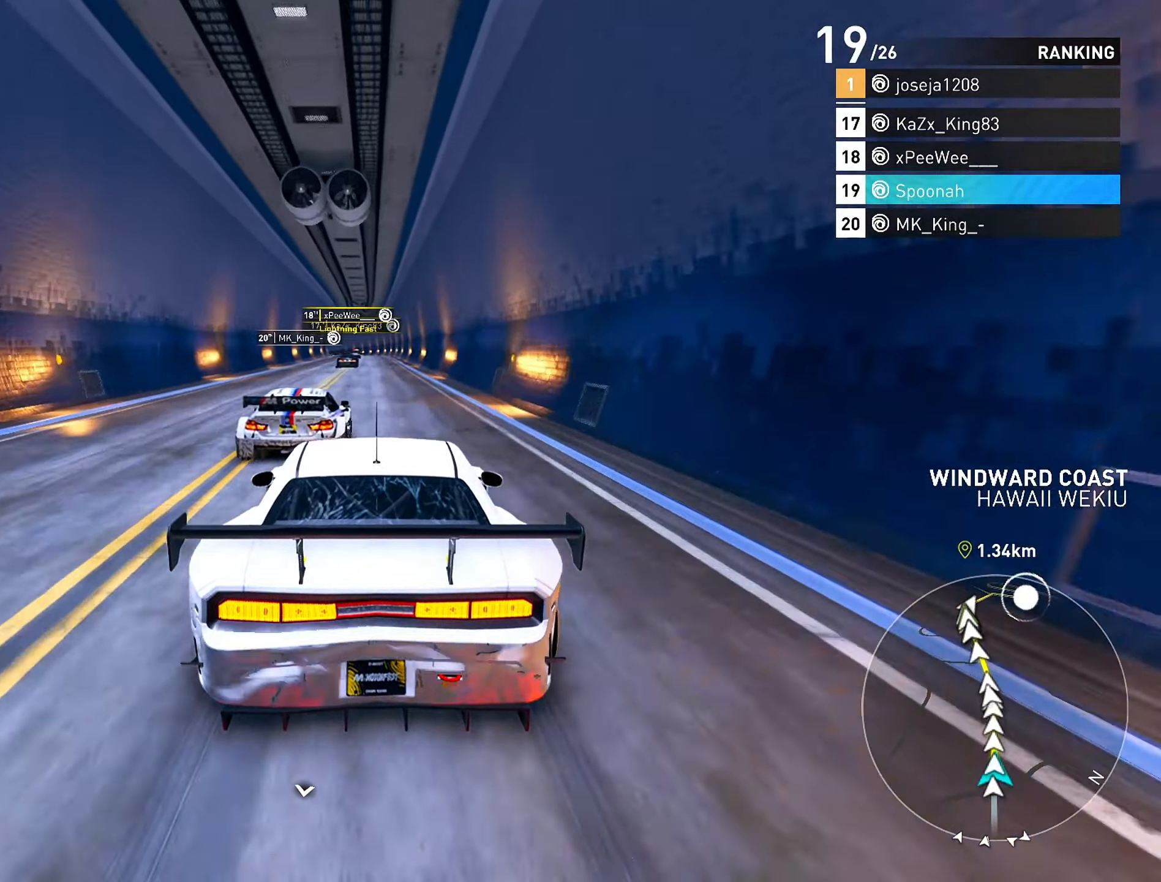
{"buttons": ["R2"], "left_stick": "down-left", "right_stick": "center", "events": [[450, "left_stick", "down-left"]]}
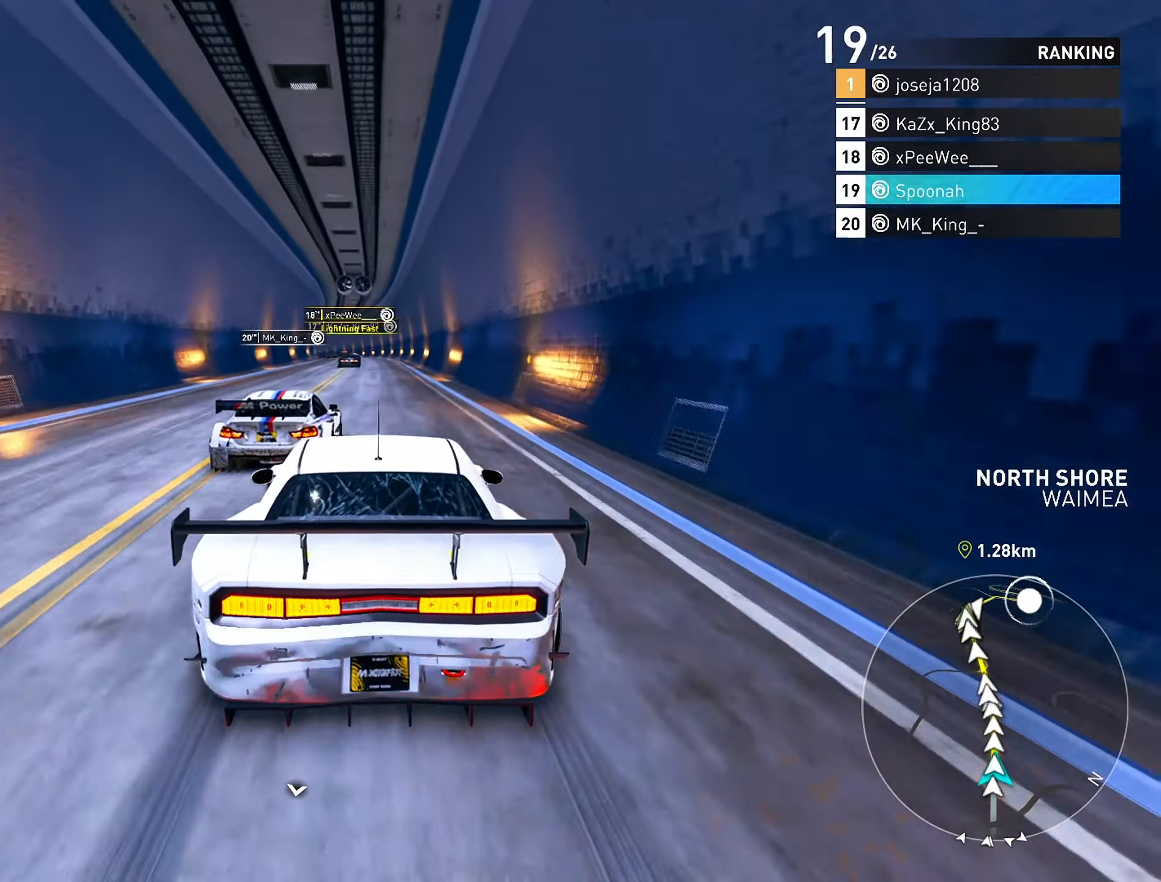
{"buttons": ["R2"], "left_stick": "center", "right_stick": "center", "events": [[100, "left_stick", "center"]]}
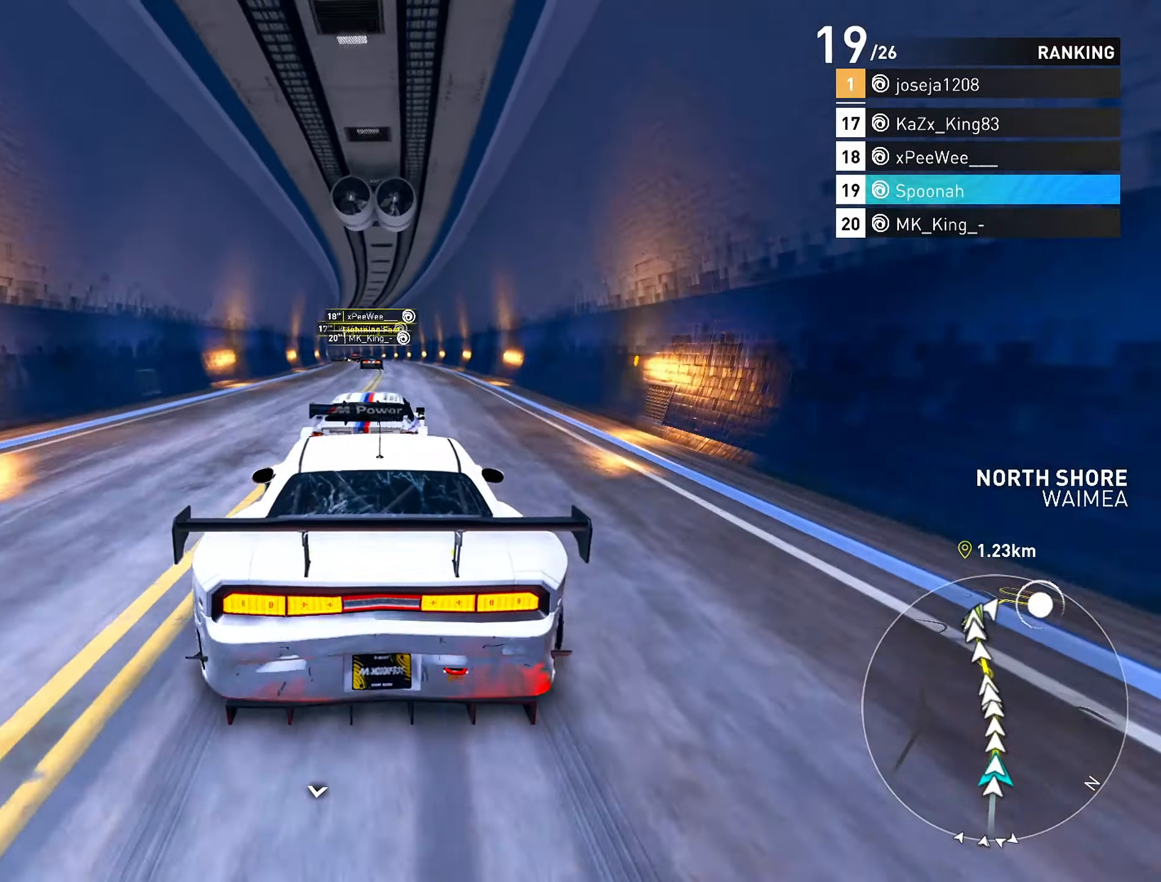
{"buttons": ["R2"], "left_stick": "down-left", "right_stick": "center", "events": [[433, "left_stick", "down-left"]]}
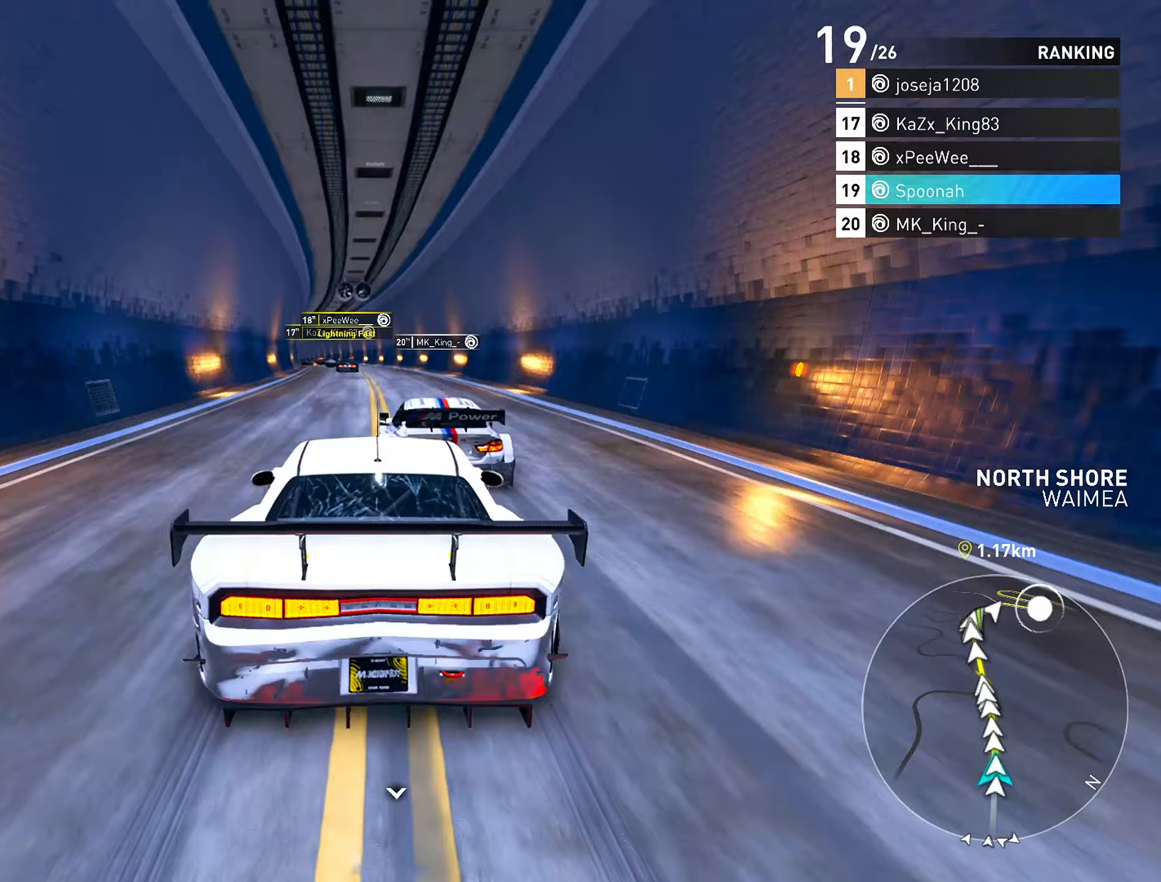
{"buttons": ["R2"], "left_stick": "left", "right_stick": "center", "events": [[50, "left_stick", "center"], [183, "left_stick", "down-left"], [233, "left_stick", "left"], [333, "left_stick", "center"], [500, "left_stick", "left"]]}